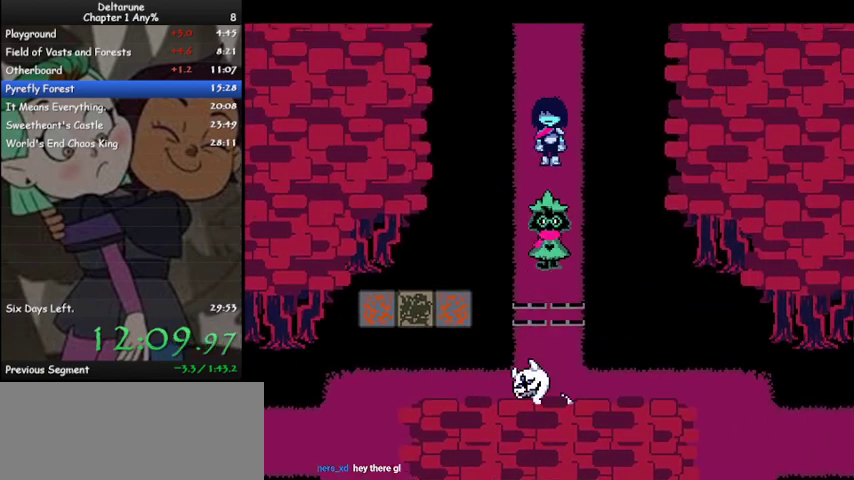
Gameplay with keyboard; each line is a JSON object with the keys held at the frame after it. "events" lists presses ("down") and releases ("up") of "c", "ctrl", "down", "left", "return", "right", "shift", "up", "x" and "z" between this image and that frame as [ms after this image, input, new state], when the widget could be followed in between. No other keys are recorded. Mouse input is not recorded.
{"keys": ["ctrl", "shift", "z"], "events": [[33, "z", "down"], [133, "z", "up"], [200, "z", "down"], [267, "z", "up"], [367, "z", "down"], [400, "z", "up"], [433, "up", "up"], [500, "z", "down"]]}
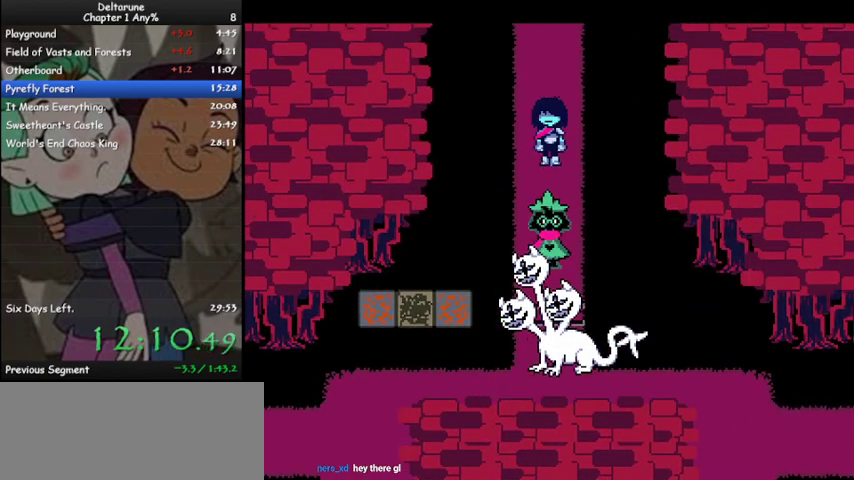
{"keys": ["ctrl", "shift", "z"], "events": [[100, "z", "up"], [167, "z", "down"], [267, "z", "up"], [333, "z", "down"], [400, "z", "up"], [500, "z", "down"]]}
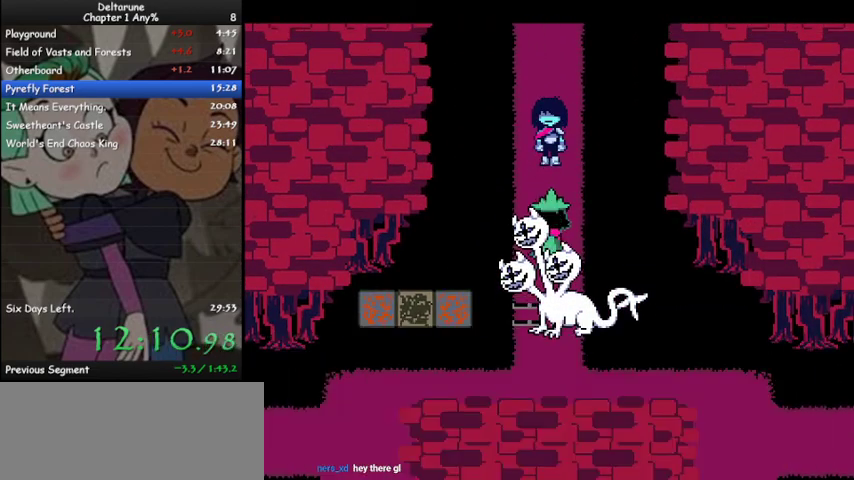
{"keys": ["ctrl", "shift"], "events": [[100, "z", "up"], [200, "z", "down"], [233, "z", "up"]]}
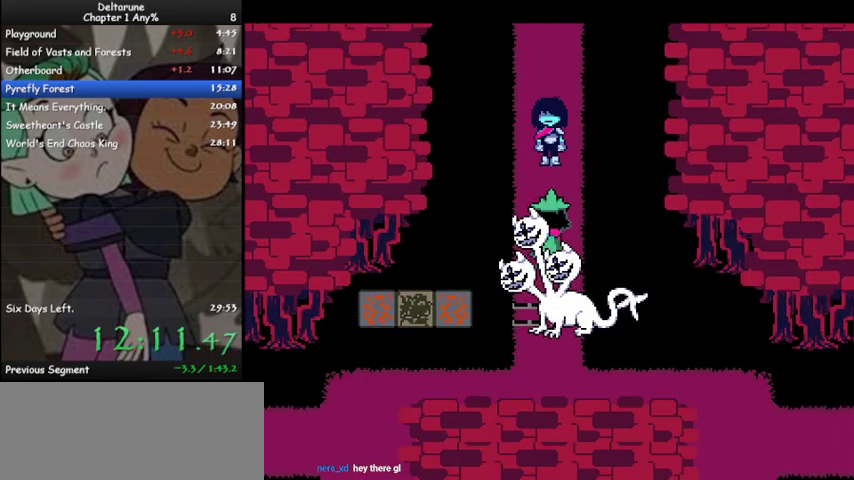
{"keys": [], "events": [[67, "ctrl", "up"], [67, "shift", "up"]]}
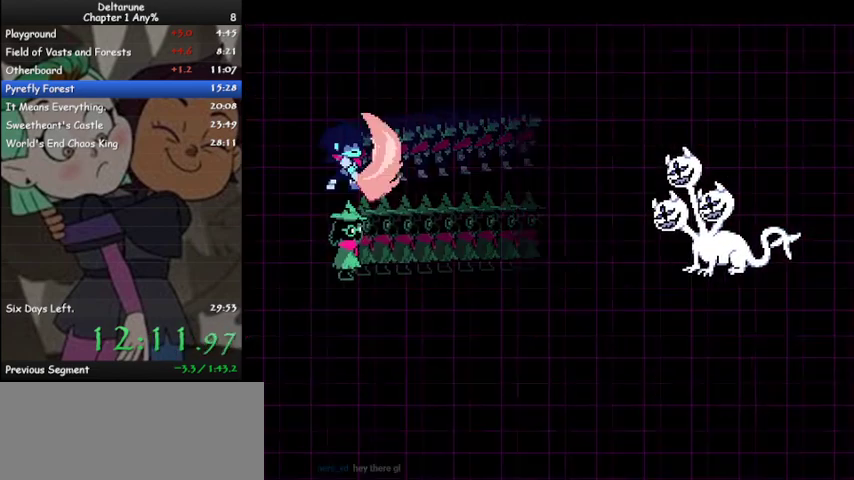
{"keys": [], "events": []}
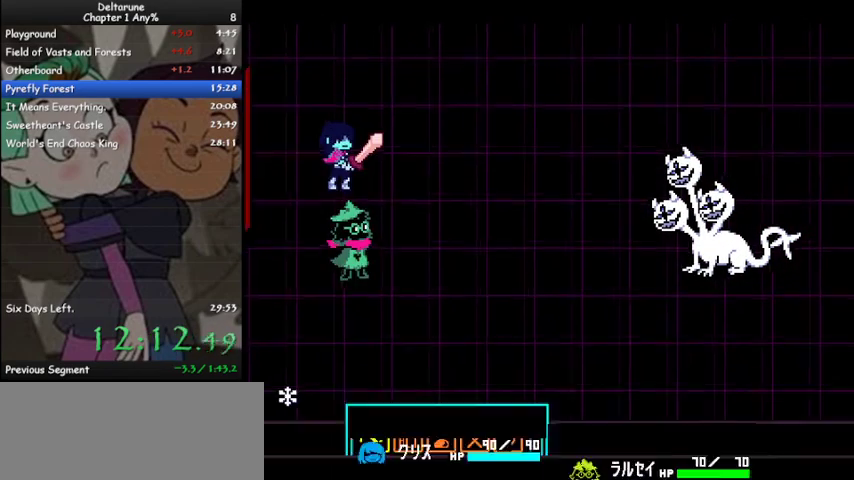
{"keys": ["z"], "events": [[100, "right", "down"], [200, "right", "up"], [300, "right", "down"], [367, "right", "up"], [367, "z", "down"], [433, "z", "up"], [467, "z", "down"]]}
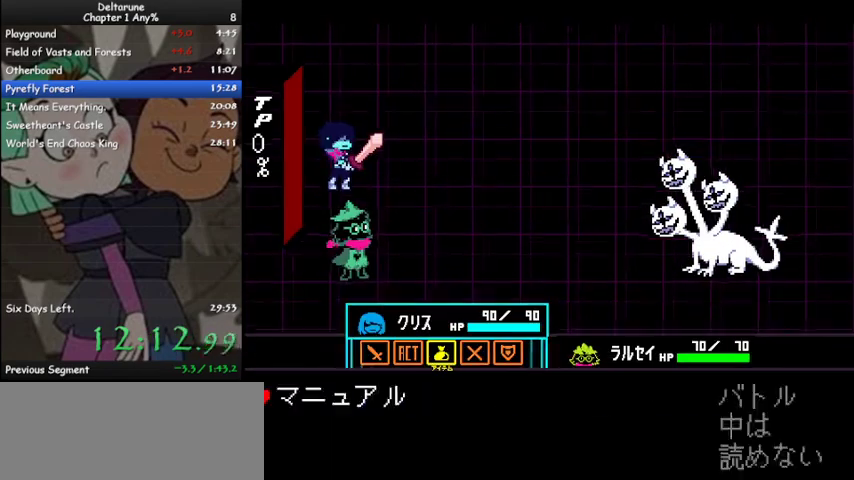
{"keys": [], "events": [[67, "z", "up"]]}
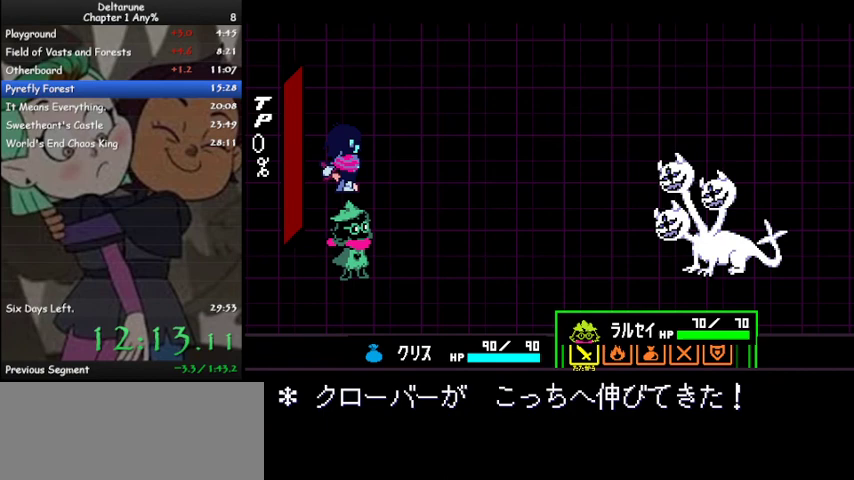
{"keys": ["ctrl", "shift", "z"], "events": [[133, "ctrl", "down"], [133, "shift", "down"], [167, "z", "down"], [267, "z", "up"], [333, "z", "down"], [400, "z", "up"], [500, "z", "down"]]}
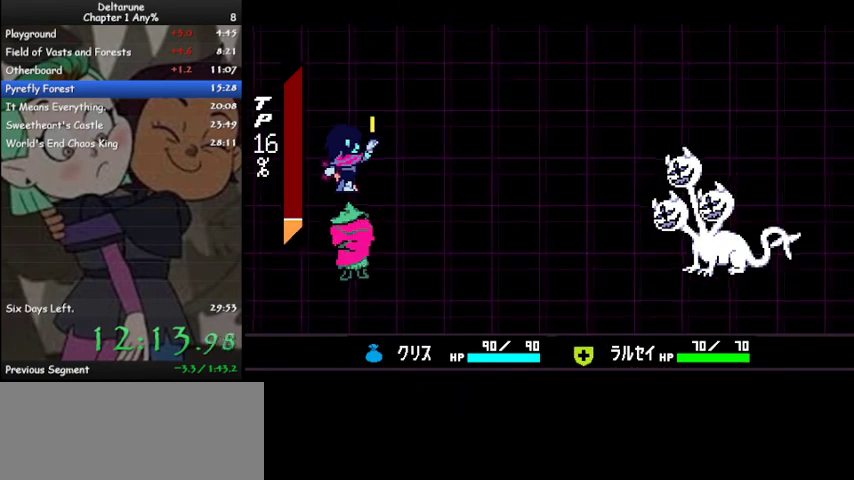
{"keys": ["ctrl", "shift"], "events": [[67, "z", "up"], [100, "z", "down"], [200, "z", "up"], [233, "z", "down"], [333, "z", "up"], [433, "z", "down"], [467, "z", "up"]]}
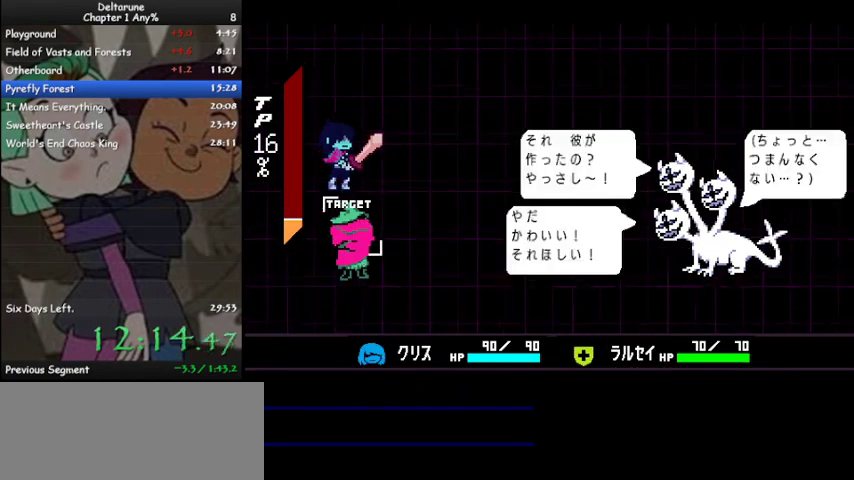
{"keys": ["ctrl", "shift"], "events": [[67, "z", "down"], [167, "z", "up"], [200, "z", "down"], [300, "z", "up"], [400, "z", "down"], [433, "z", "up"]]}
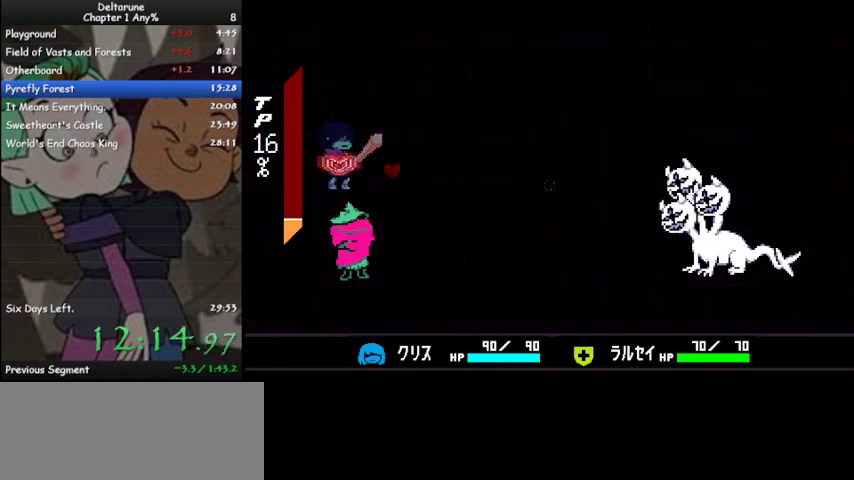
{"keys": [], "events": [[33, "z", "down"], [133, "z", "up"], [233, "z", "down"], [267, "z", "up"], [333, "ctrl", "up"], [367, "shift", "up"]]}
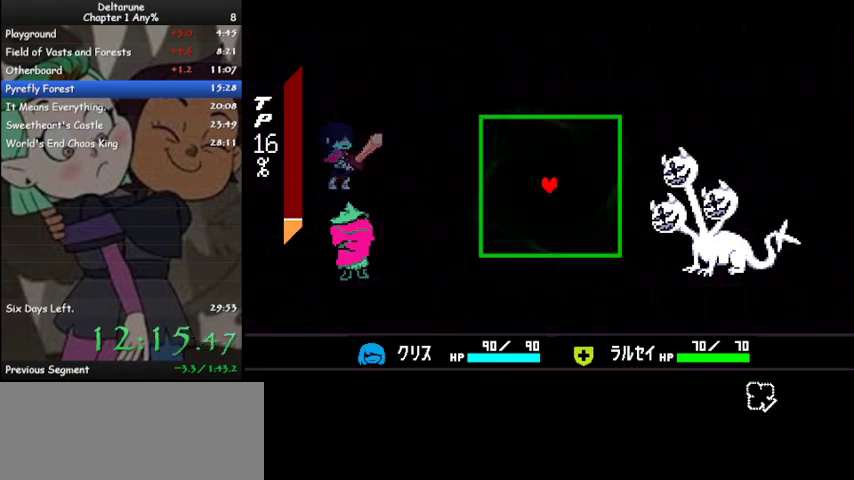
{"keys": ["down"], "events": [[167, "right", "down"], [333, "down", "down"], [433, "right", "up"]]}
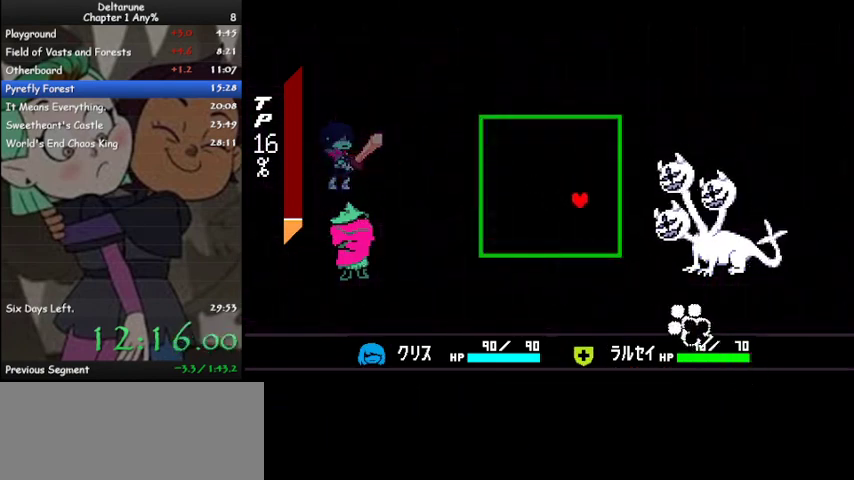
{"keys": [], "events": [[33, "down", "up"], [267, "down", "down"], [400, "down", "up"]]}
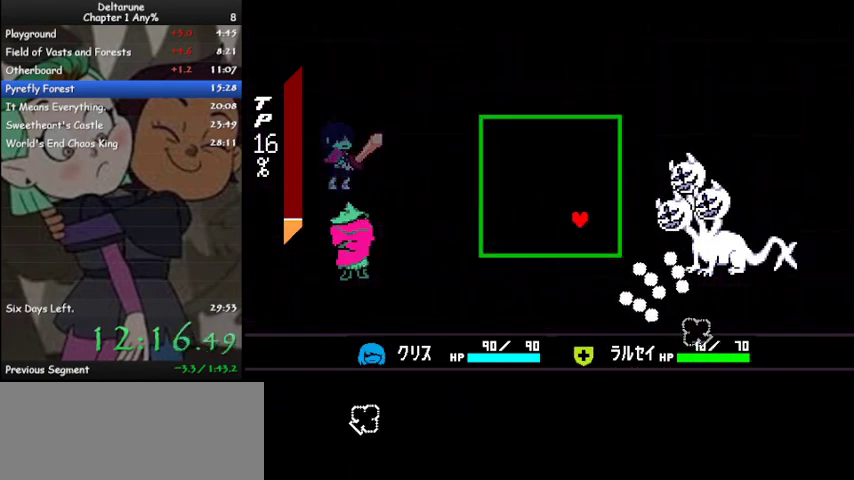
{"keys": [], "events": [[33, "down", "down"], [133, "down", "up"], [333, "down", "down"], [467, "down", "up"]]}
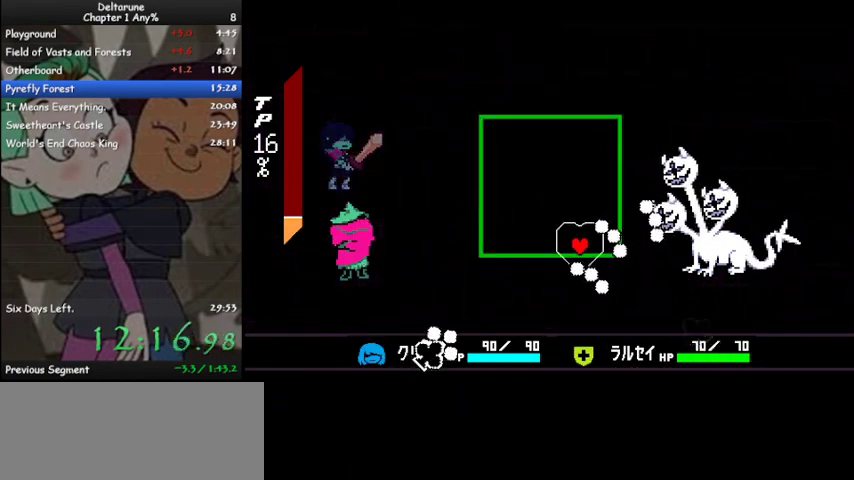
{"keys": [], "events": []}
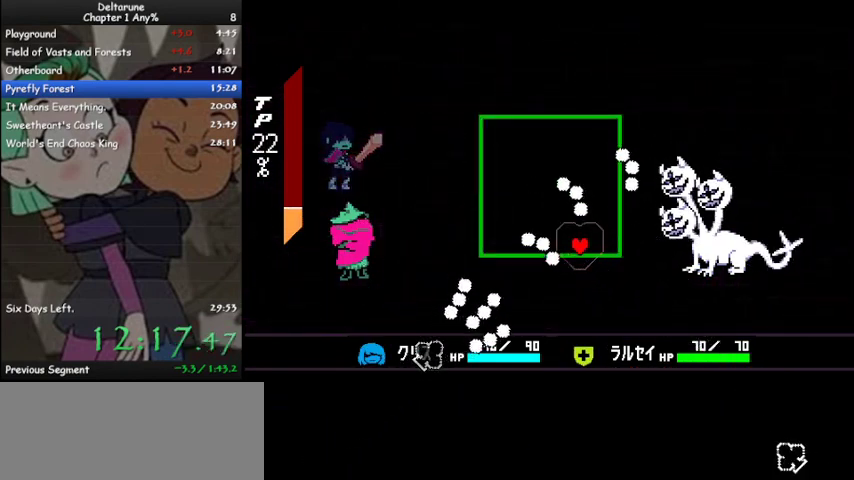
{"keys": ["left"], "events": [[33, "left", "down"], [33, "up", "down"], [200, "up", "up"], [267, "left", "up"], [433, "left", "down"]]}
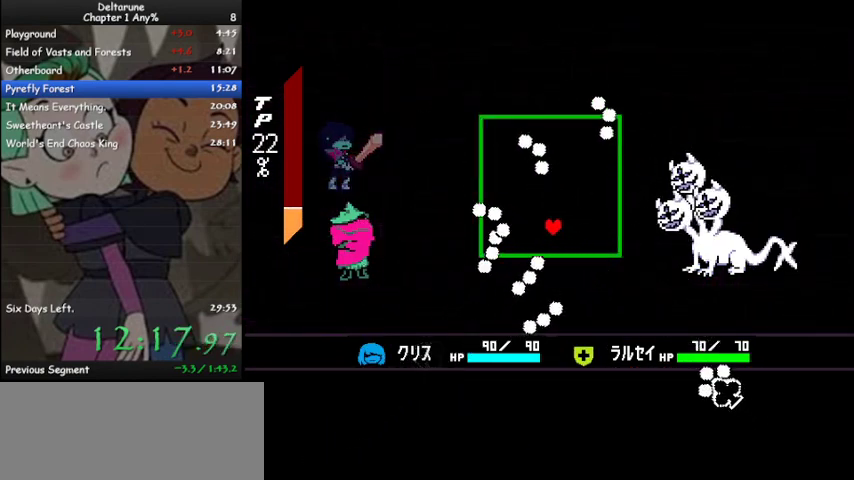
{"keys": [], "events": [[33, "left", "up"], [267, "down", "down"], [467, "down", "up"]]}
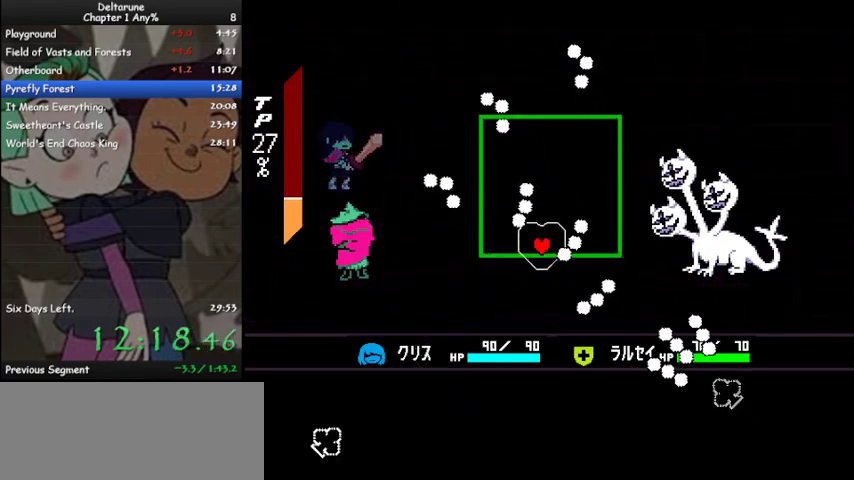
{"keys": ["right", "up"], "events": [[233, "right", "down"], [300, "up", "down"]]}
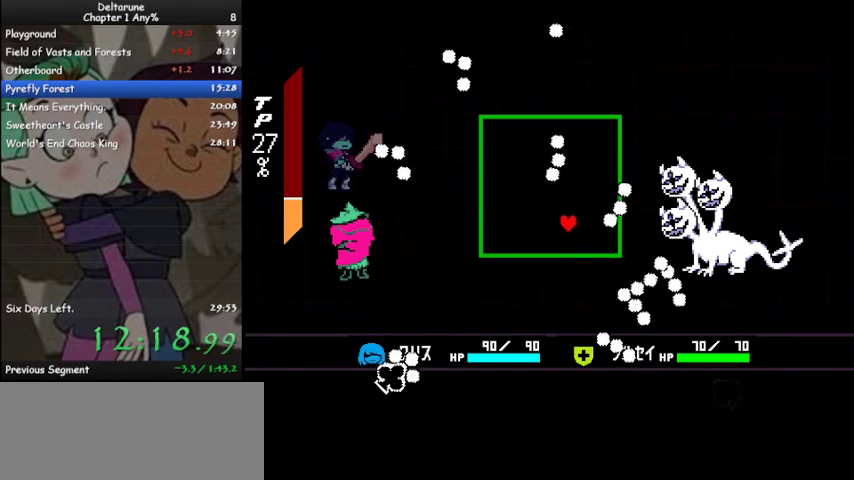
{"keys": [], "events": [[33, "up", "up"], [200, "down", "down"], [300, "right", "up"], [500, "down", "up"]]}
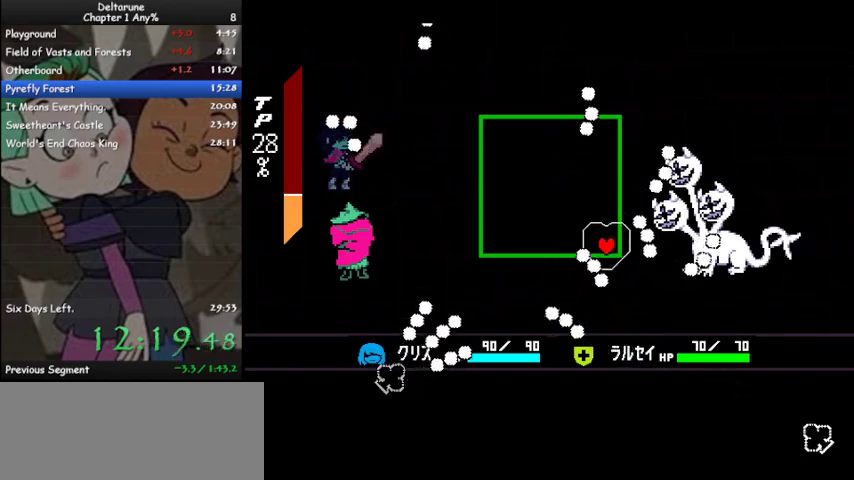
{"keys": ["left", "up"], "events": [[367, "left", "down"], [400, "up", "down"]]}
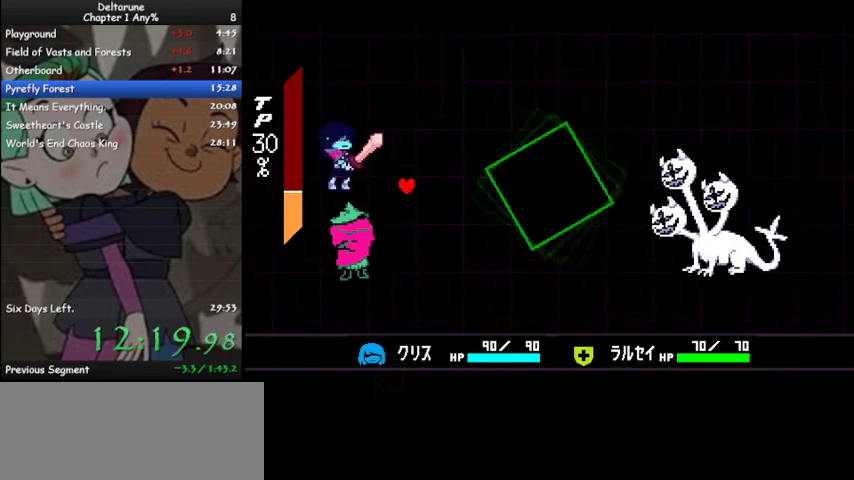
{"keys": [], "events": [[100, "left", "up"], [100, "up", "up"], [400, "right", "down"], [433, "right", "up"]]}
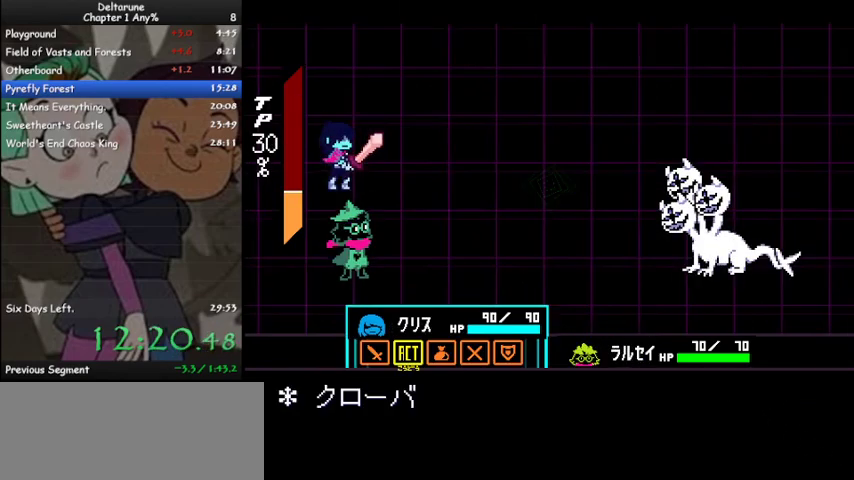
{"keys": [], "events": [[33, "right", "down"], [100, "right", "up"], [100, "z", "down"], [167, "z", "up"], [267, "z", "down"], [300, "z", "up"], [400, "z", "down"], [433, "left", "down"], [433, "z", "up"], [500, "left", "up"]]}
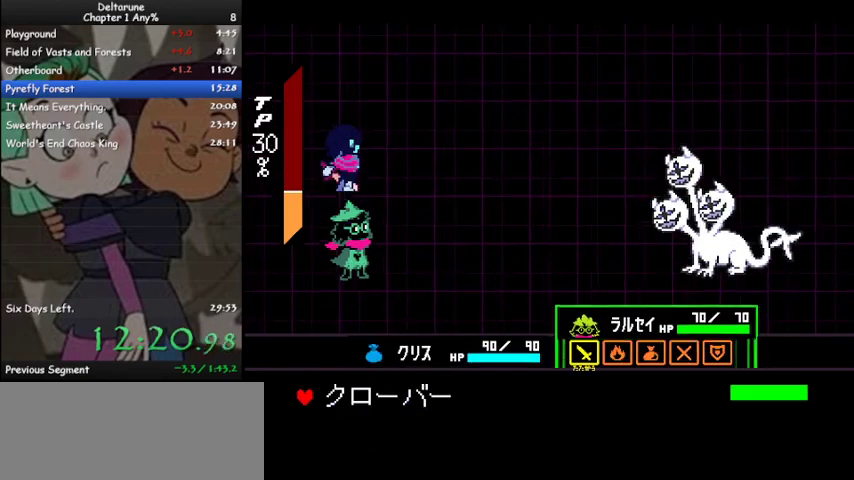
{"keys": ["x"], "events": [[167, "left", "down"], [233, "left", "up"], [500, "x", "down"]]}
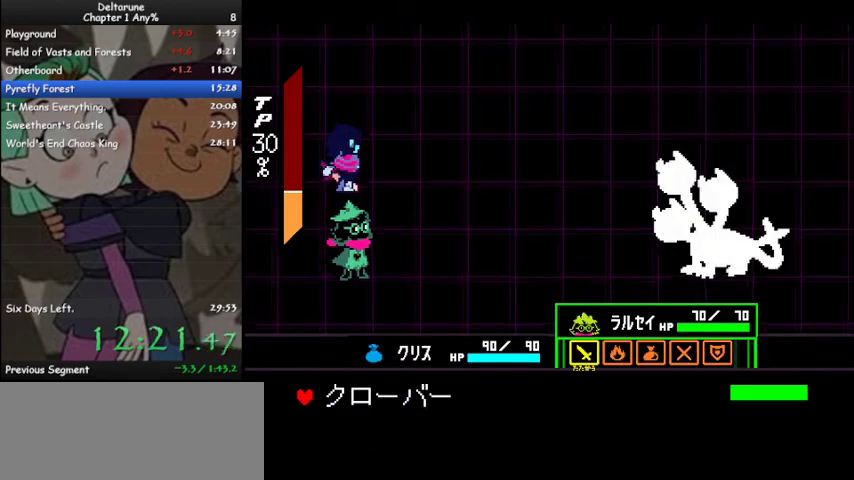
{"keys": ["z"], "events": [[100, "left", "down"], [100, "x", "up"], [200, "left", "up"], [233, "left", "down"], [300, "left", "up"], [333, "z", "down"], [433, "z", "up"], [467, "z", "down"]]}
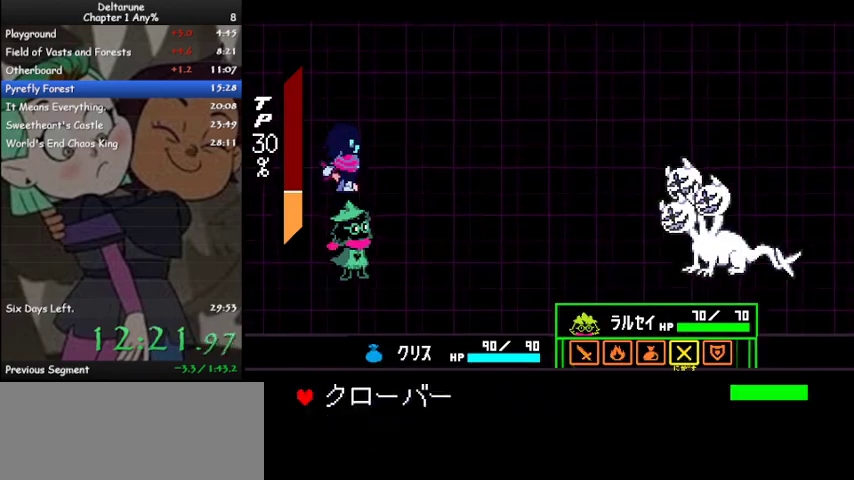
{"keys": ["ctrl", "shift", "up", "z"], "events": [[67, "z", "up"], [100, "ctrl", "down"], [100, "shift", "down"], [100, "z", "down"], [300, "z", "up"], [500, "up", "down"], [500, "z", "down"]]}
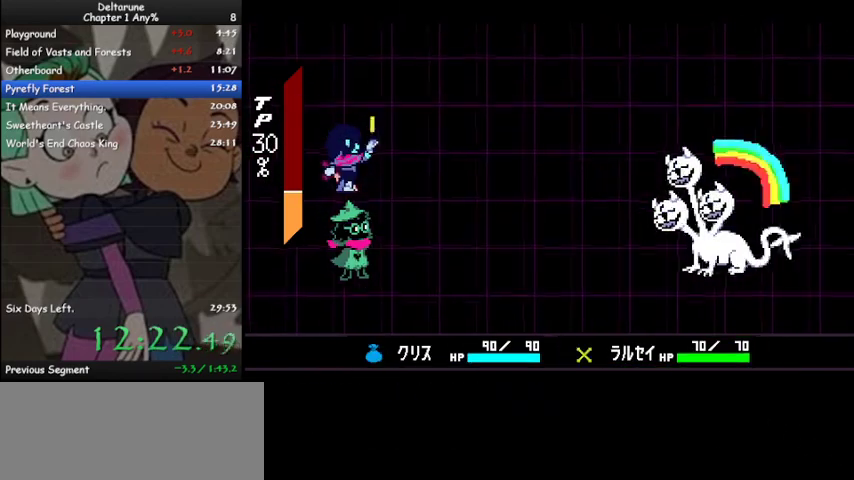
{"keys": ["ctrl", "shift", "up"], "events": [[100, "z", "up"], [133, "z", "down"], [233, "z", "up"], [333, "z", "down"], [367, "z", "up"], [400, "z", "down"], [500, "z", "up"]]}
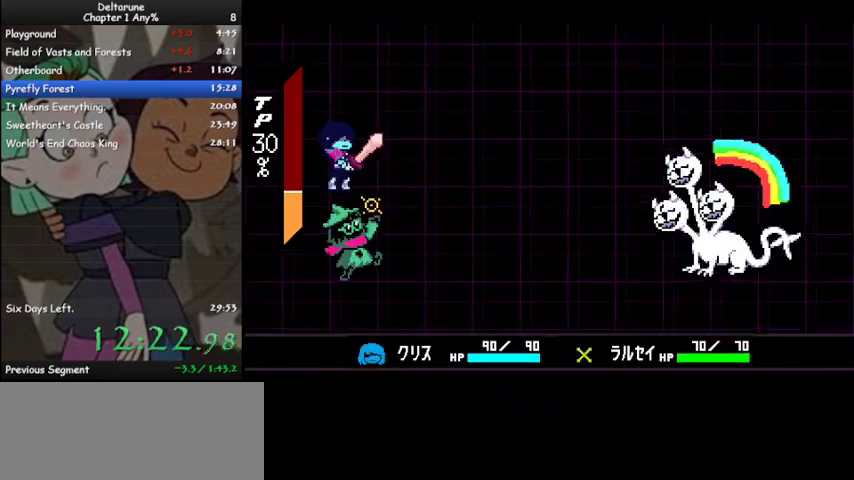
{"keys": ["ctrl", "shift", "up"], "events": [[100, "z", "down"], [133, "z", "up"], [233, "z", "down"], [333, "z", "up"], [433, "z", "down"], [467, "z", "up"]]}
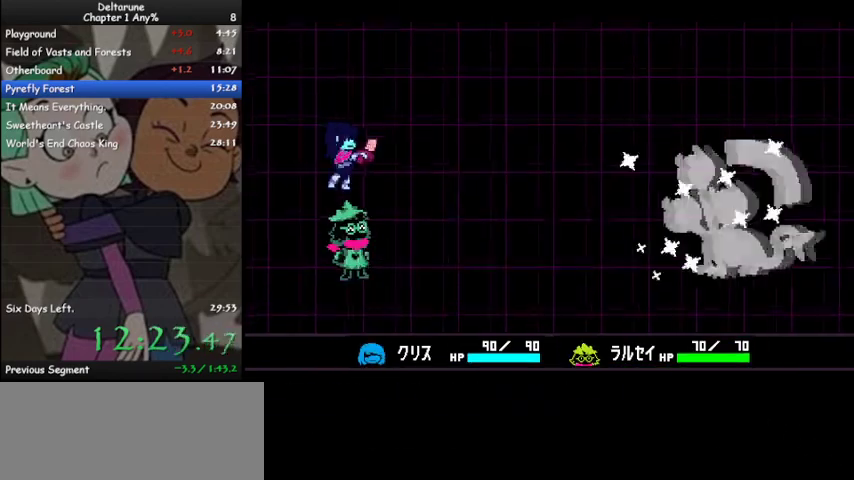
{"keys": ["ctrl", "shift", "up"], "events": [[67, "z", "down"], [167, "z", "up"], [267, "z", "down"], [300, "z", "up"], [400, "z", "down"], [500, "z", "up"]]}
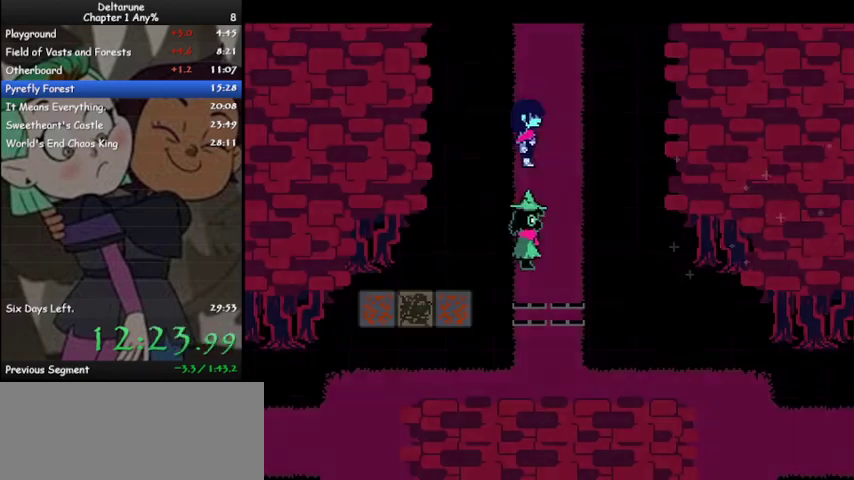
{"keys": ["ctrl", "shift", "up"], "events": [[100, "z", "down"], [233, "z", "up"]]}
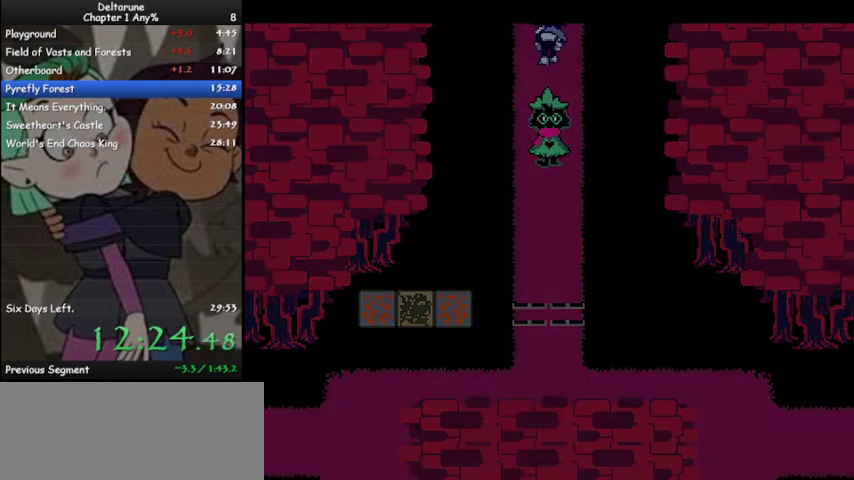
{"keys": ["ctrl", "shift", "up"], "events": []}